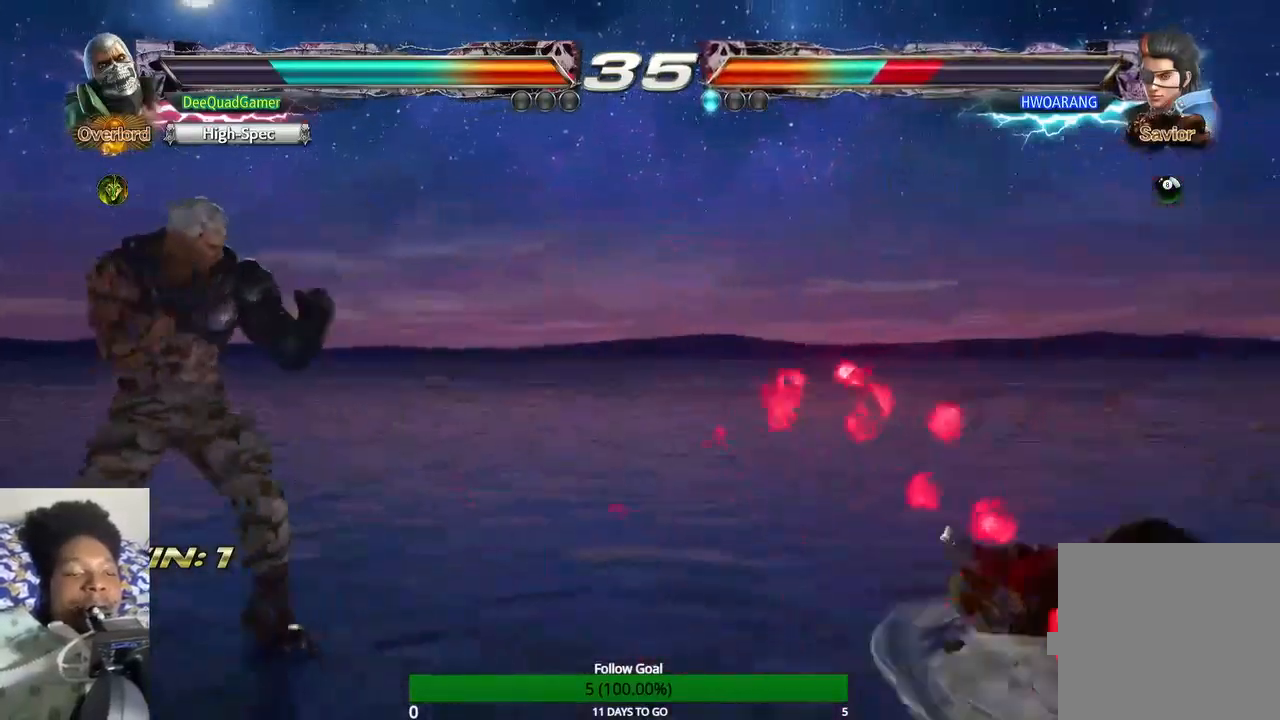
Gameplay with a controller (PlayStation layout); each line is a JSON object with the inputs held at the frame after it (dt_ms = milliseconds from this image to that frame). "events" lists button and stick changes between this image and that frame as [ms after this image, input, new state], when the widget could be followed in between. Not read: L3 R3.
{"dt_ms": 500, "buttons": [], "left_stick": "center", "right_stick": "center", "events": []}
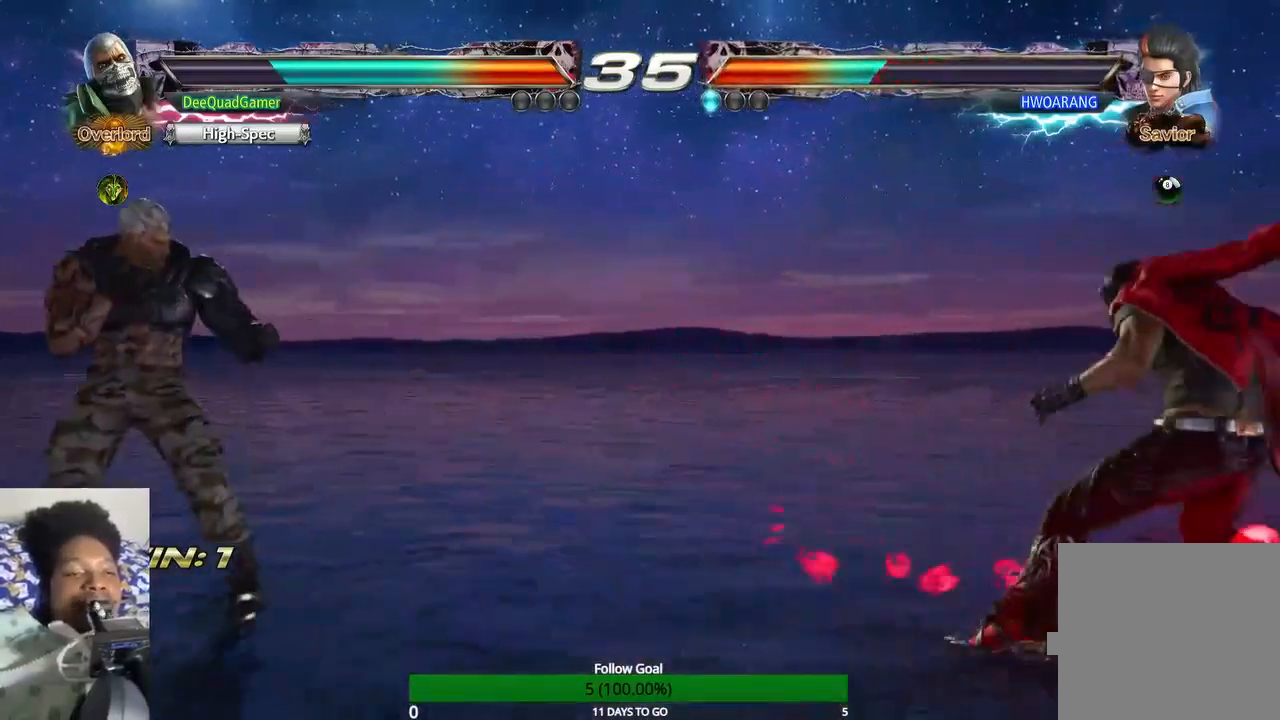
{"dt_ms": 500, "buttons": [], "left_stick": "center", "right_stick": "center", "events": [[33, "left_stick", "up"], [100, "left_stick", "center"], [367, "left_stick", "left"], [500, "left_stick", "center"]]}
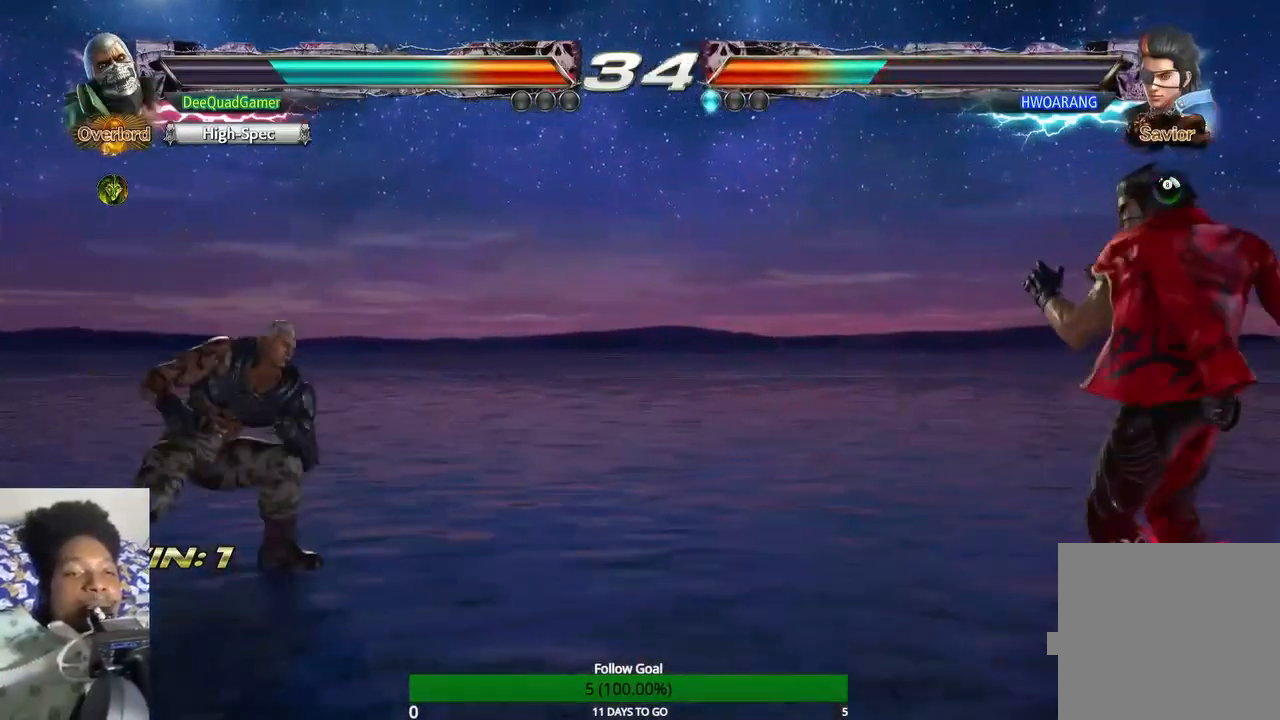
{"dt_ms": 500, "buttons": [], "left_stick": "center", "right_stick": "center", "events": [[67, "left_stick", "left"], [200, "left_stick", "center"]]}
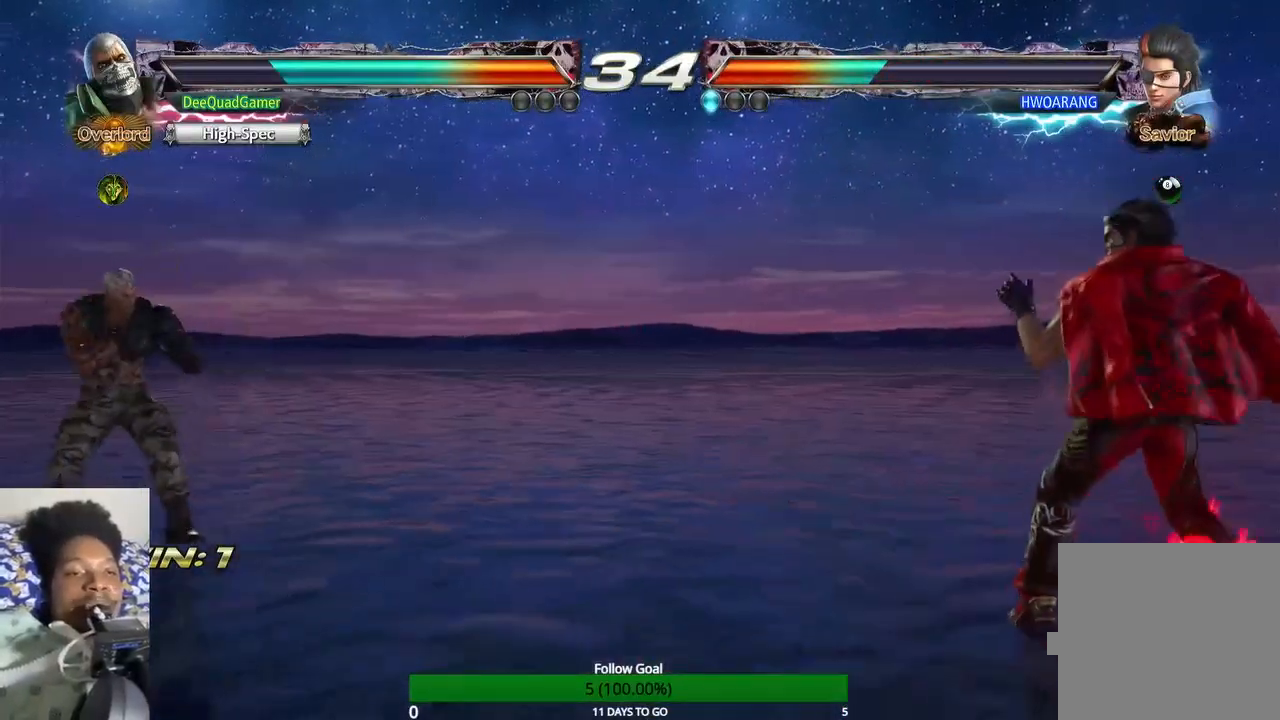
{"dt_ms": 500, "buttons": [], "left_stick": "center", "right_stick": "center", "events": [[367, "left_stick", "up"], [500, "left_stick", "center"]]}
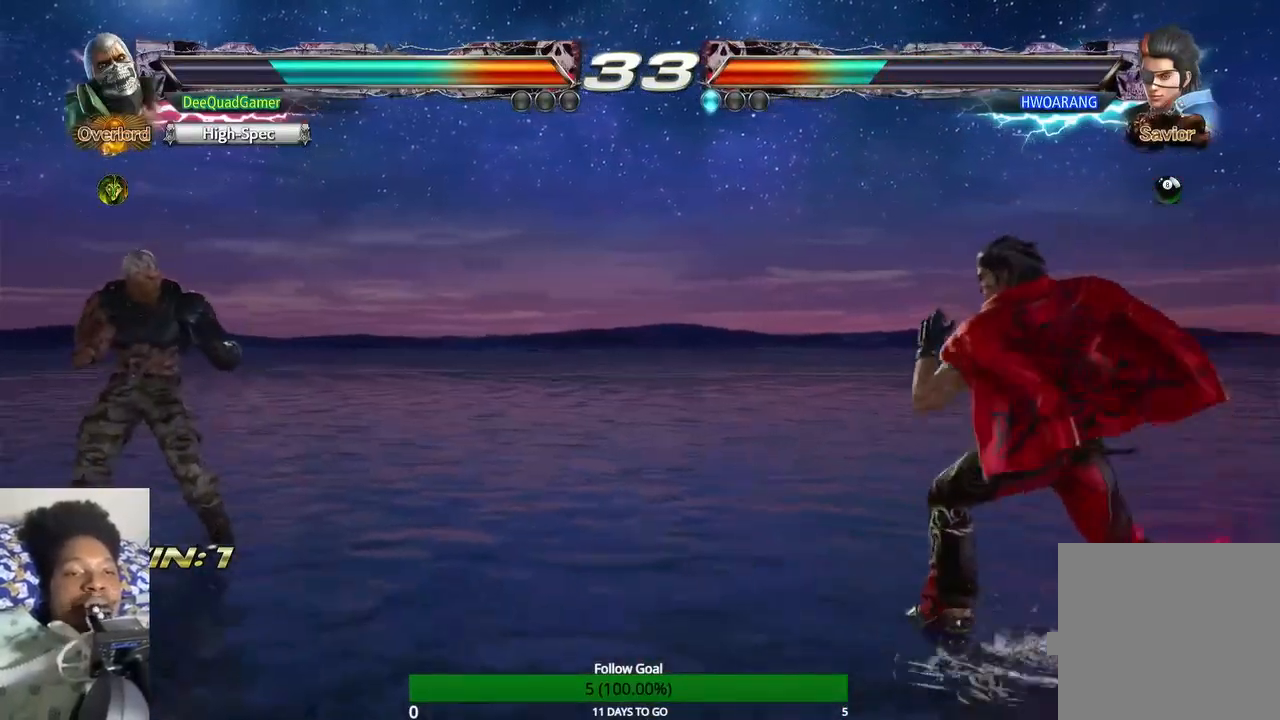
{"dt_ms": 500, "buttons": [], "left_stick": "center", "right_stick": "center", "events": [[267, "left_stick", "left"], [400, "left_stick", "center"]]}
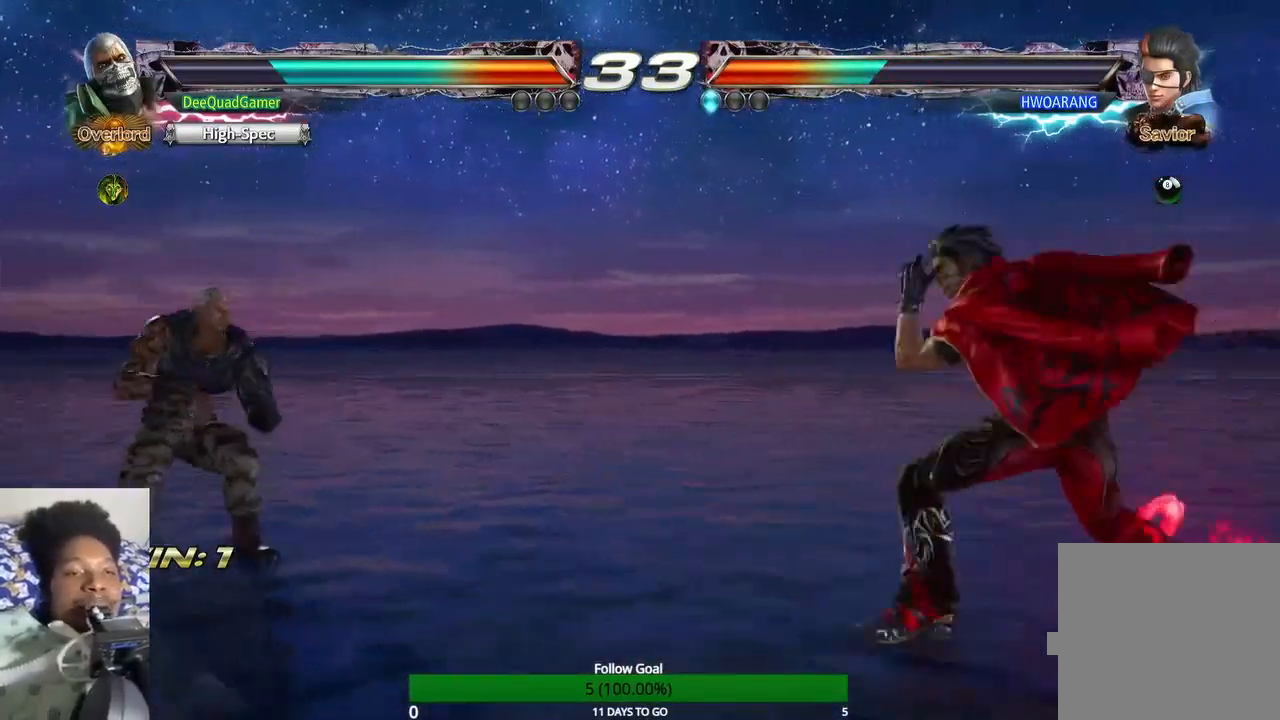
{"dt_ms": 500, "buttons": [], "left_stick": "left", "right_stick": "center", "events": [[167, "left_stick", "right"], [267, "left_stick", "center"], [367, "left_stick", "left"]]}
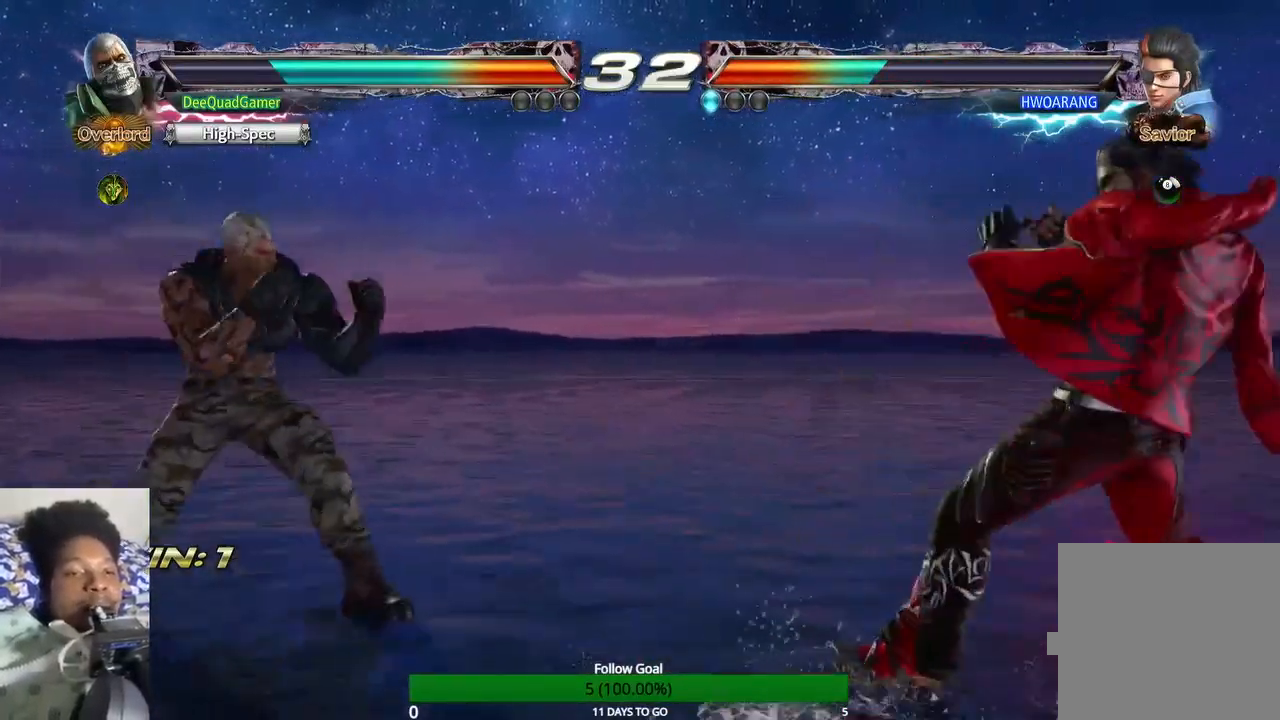
{"dt_ms": 500, "buttons": [], "left_stick": "center", "right_stick": "center", "events": [[200, "left_stick", "center"]]}
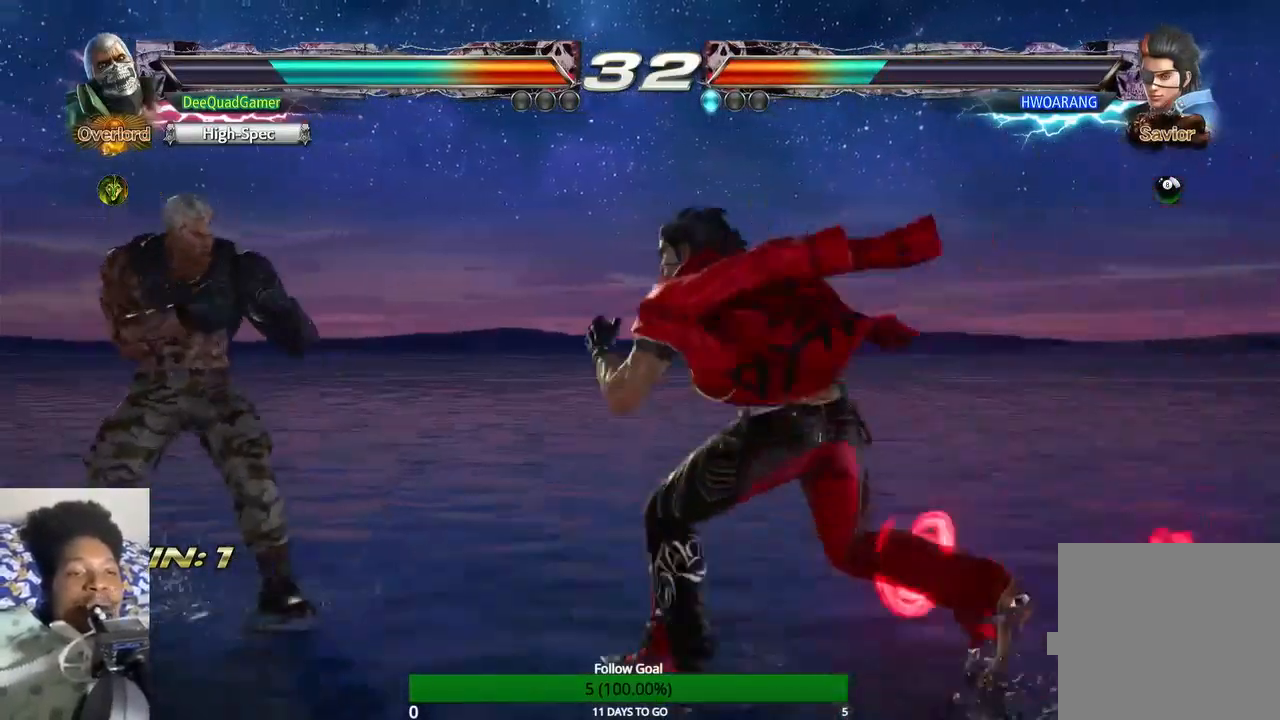
{"dt_ms": 500, "buttons": ["TRIANGLE"], "left_stick": "center", "right_stick": "center", "events": [[467, "TRIANGLE", "down"]]}
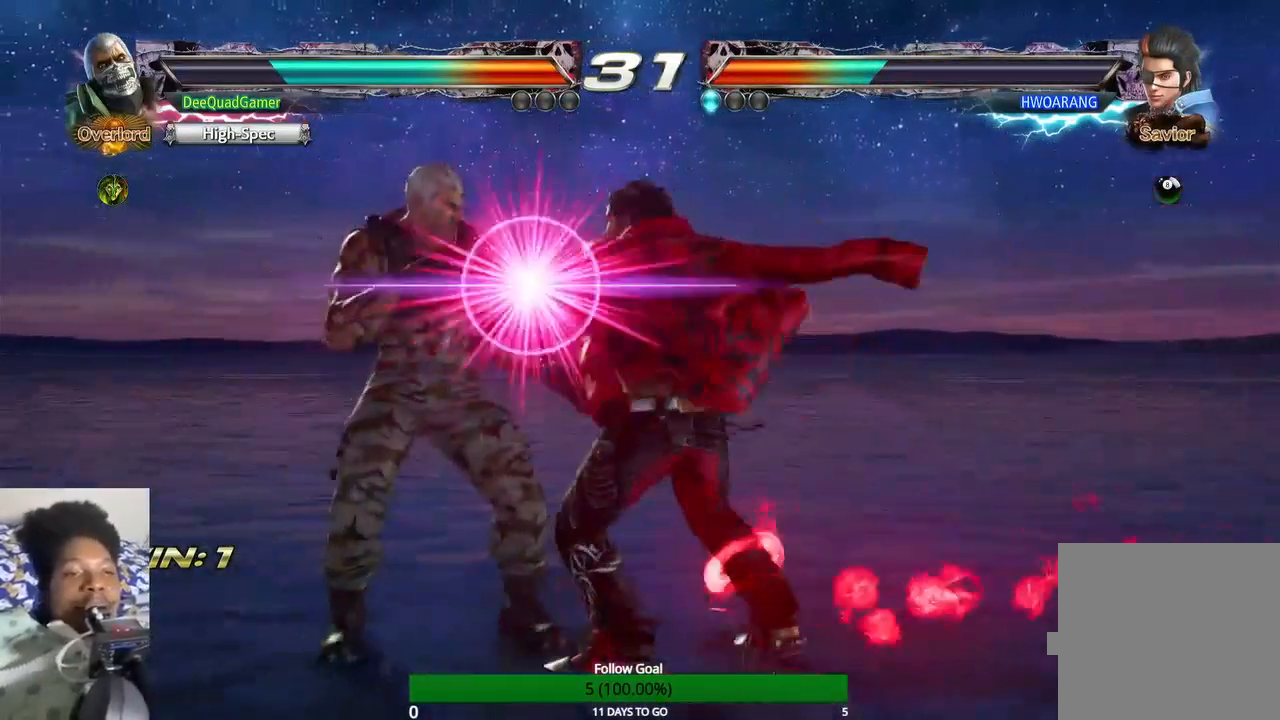
{"dt_ms": 500, "buttons": [], "left_stick": "center", "right_stick": "center", "events": [[100, "TRIANGLE", "up"], [200, "TRIANGLE", "down"], [267, "TRIANGLE", "up"], [367, "TRIANGLE", "down"], [467, "TRIANGLE", "up"]]}
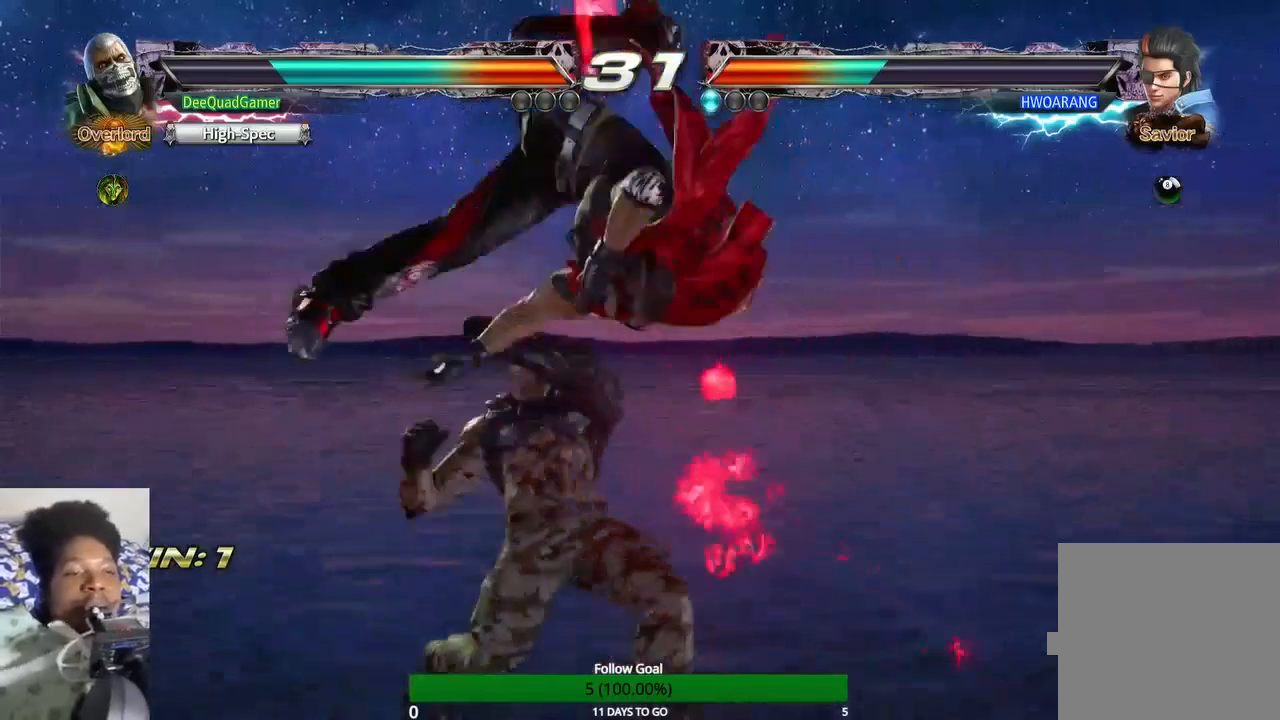
{"dt_ms": 500, "buttons": [], "left_stick": "center", "right_stick": "center", "events": [[33, "TRIANGLE", "down"], [167, "TRIANGLE", "up"]]}
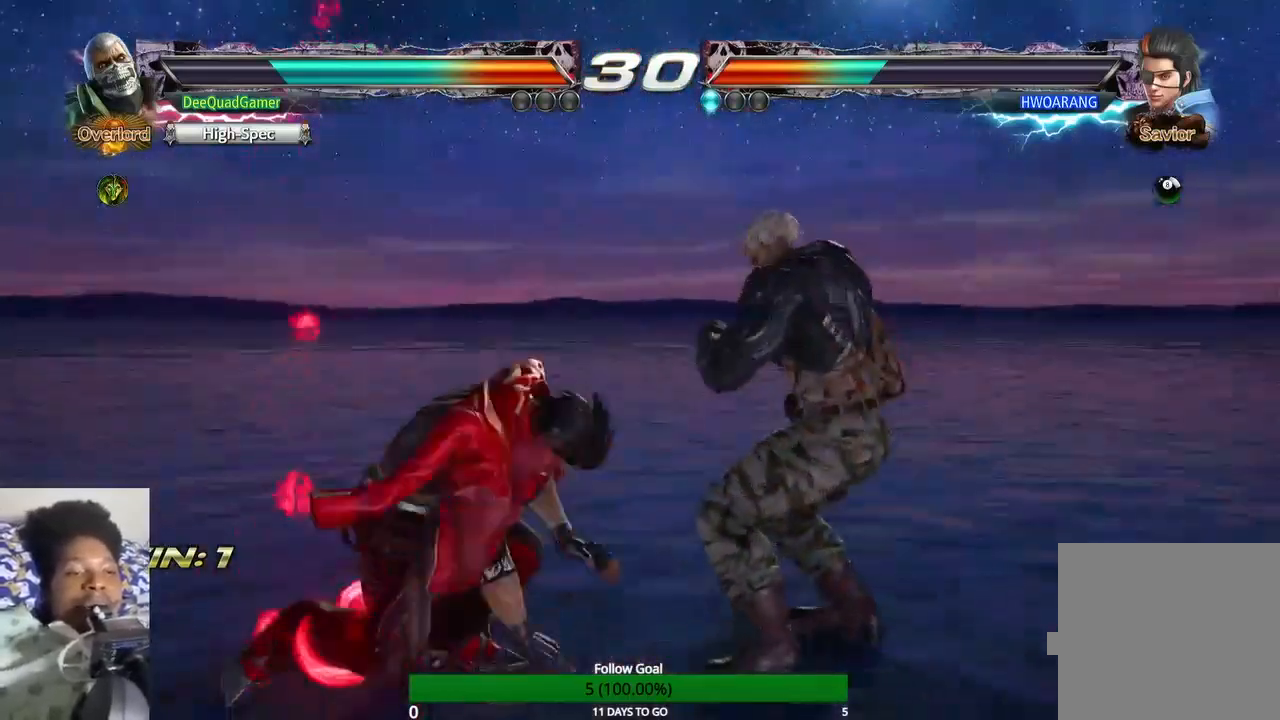
{"dt_ms": 500, "buttons": ["TRIANGLE"], "left_stick": "down-left", "right_stick": "center", "events": [[167, "left_stick", "down"], [433, "left_stick", "down-left"], [467, "TRIANGLE", "down"]]}
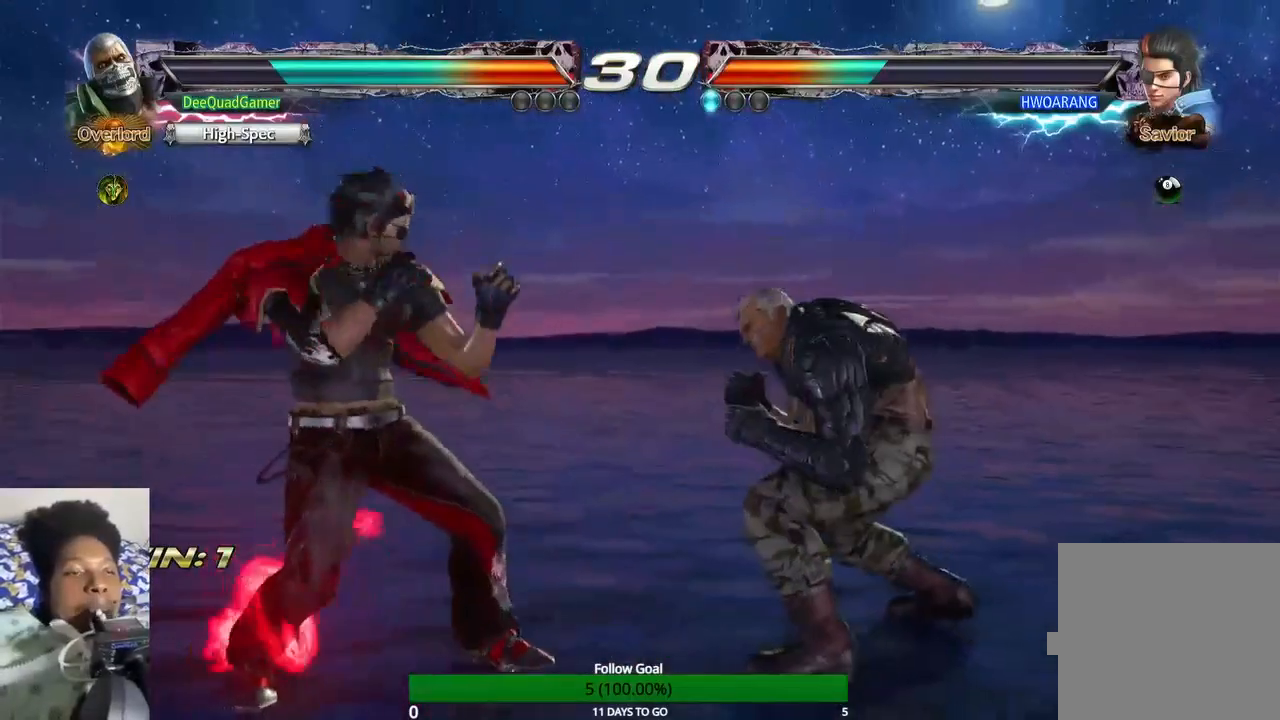
{"dt_ms": 500, "buttons": [], "left_stick": "center", "right_stick": "center", "events": [[67, "left_stick", "left"], [200, "TRIANGLE", "up"], [200, "left_stick", "center"], [267, "SQUARE", "down"], [367, "SQUARE", "up"]]}
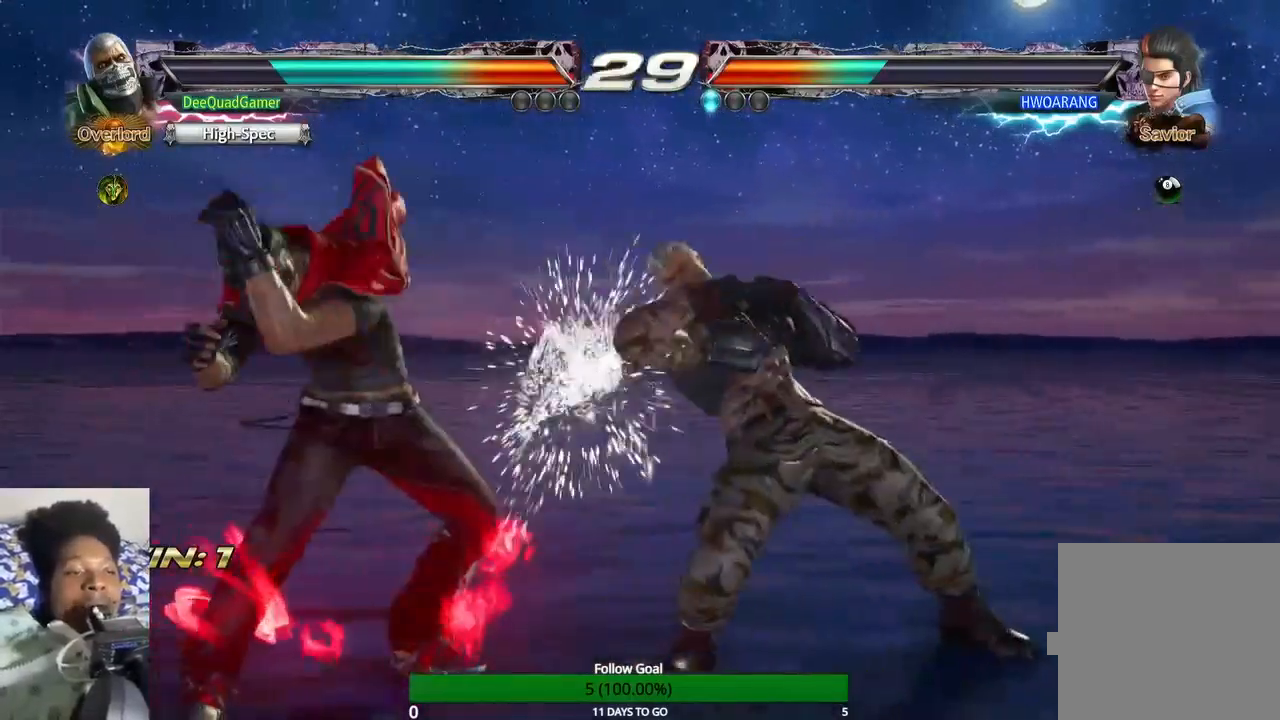
{"dt_ms": 500, "buttons": [], "left_stick": "center", "right_stick": "center", "events": []}
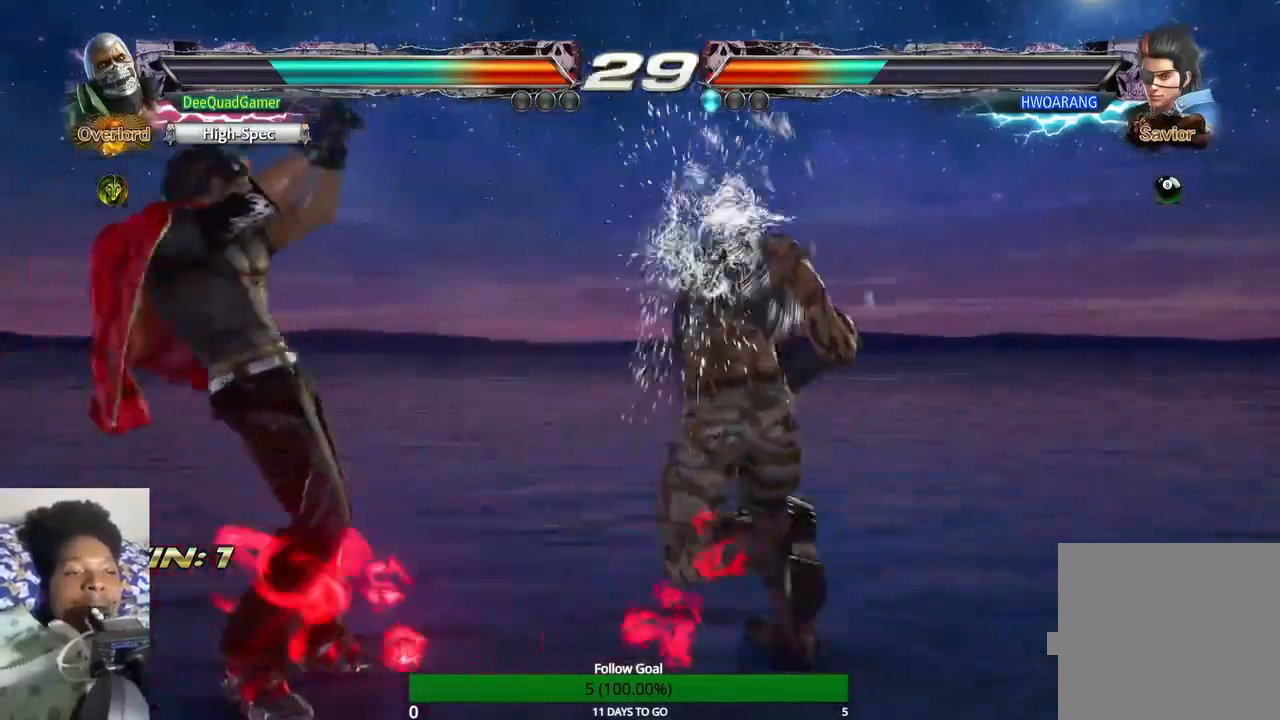
{"dt_ms": 500, "buttons": [], "left_stick": "right", "right_stick": "center", "events": [[67, "left_stick", "right"], [167, "left_stick", "center"], [267, "left_stick", "right"]]}
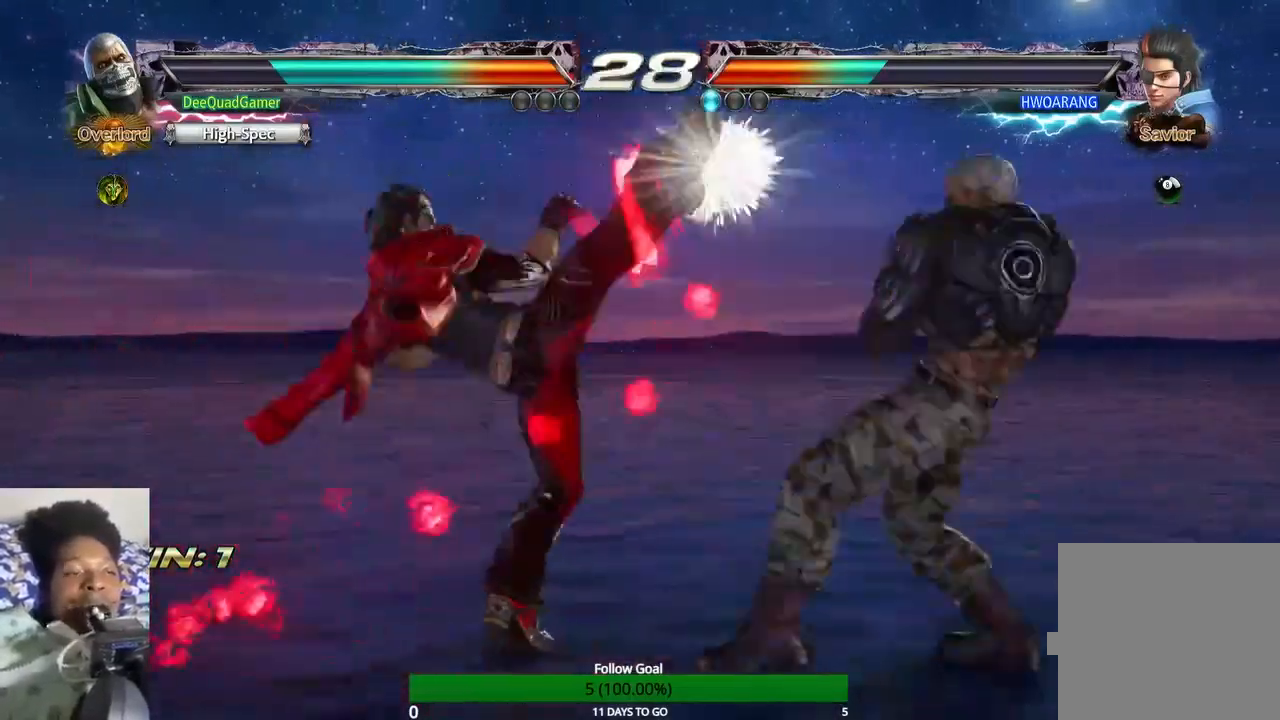
{"dt_ms": 500, "buttons": [], "left_stick": "right", "right_stick": "center", "events": [[33, "left_stick", "center"], [433, "left_stick", "right"]]}
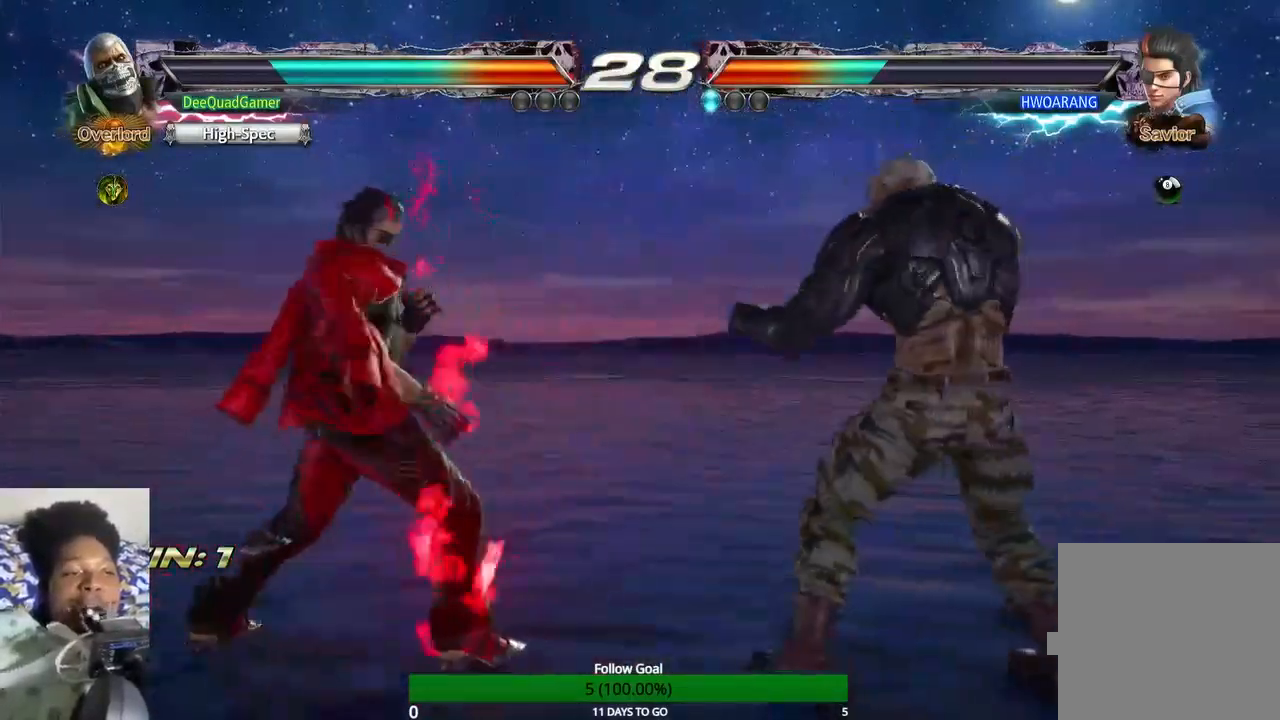
{"dt_ms": 500, "buttons": [], "left_stick": "left", "right_stick": "center", "events": [[333, "left_stick", "center"], [500, "left_stick", "left"]]}
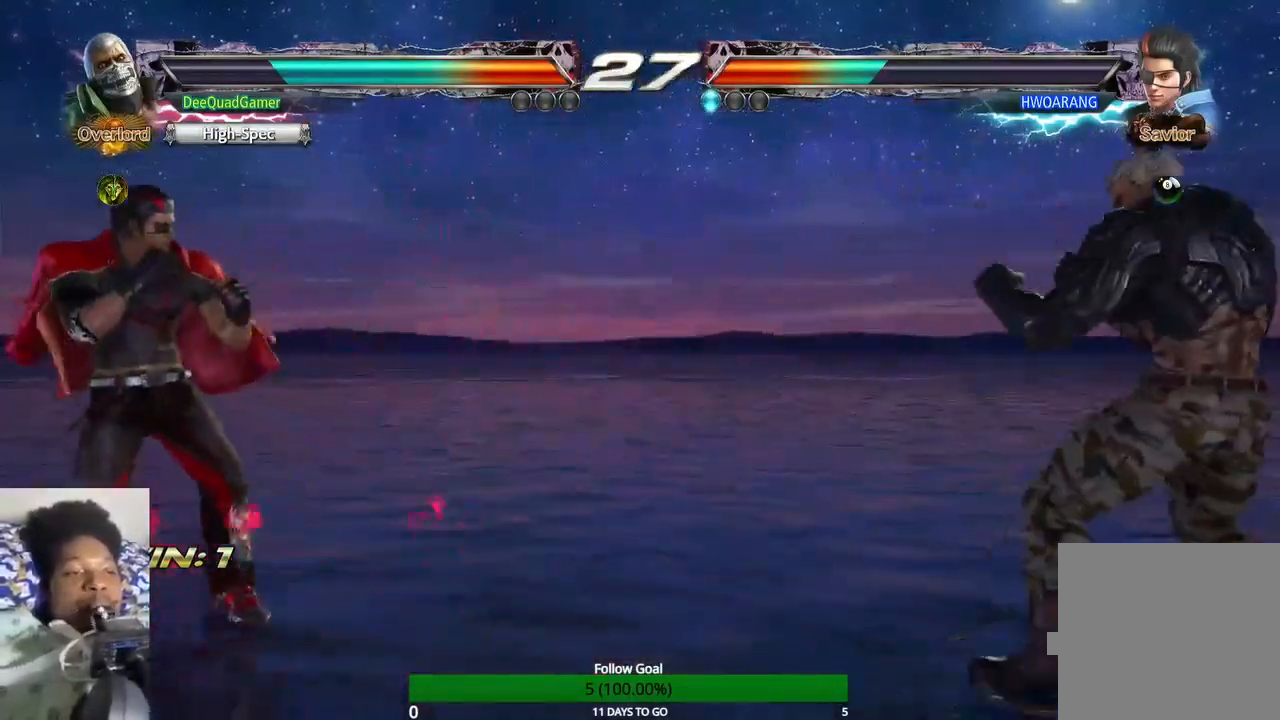
{"dt_ms": 500, "buttons": ["TRIANGLE"], "left_stick": "left", "right_stick": "center", "events": [[133, "left_stick", "center"], [233, "left_stick", "left"], [400, "TRIANGLE", "down"]]}
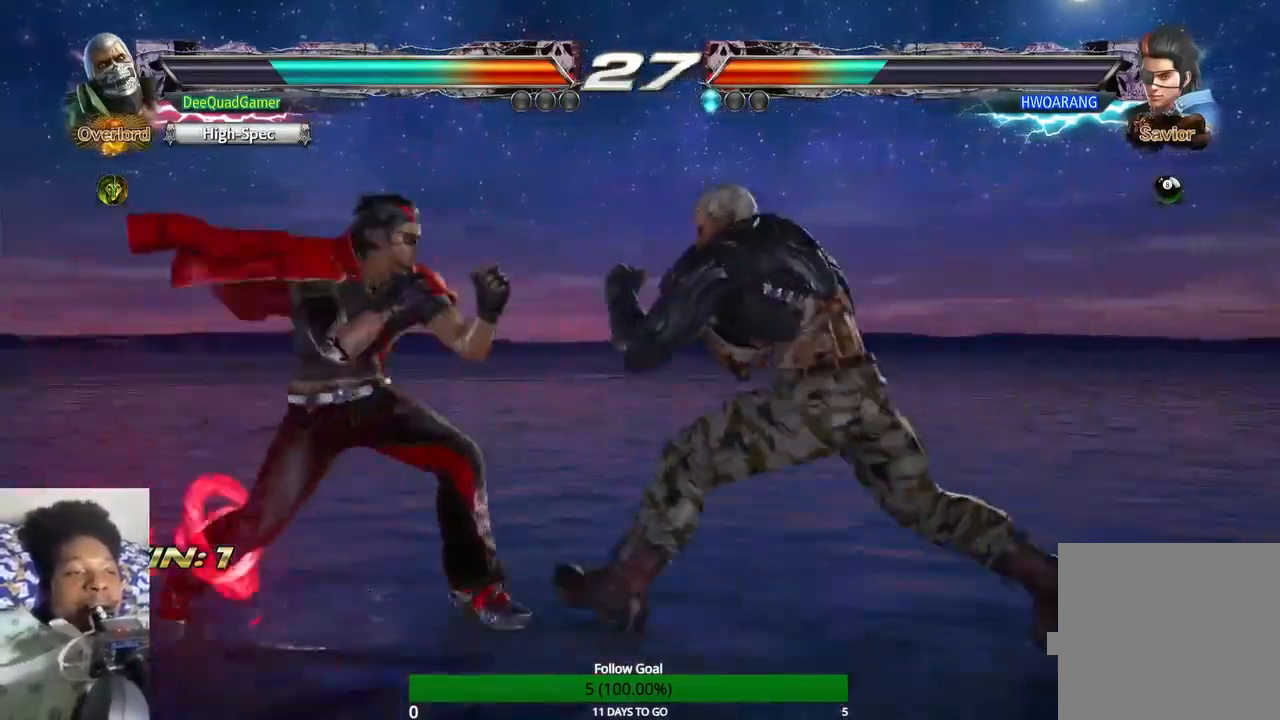
{"dt_ms": 500, "buttons": [], "left_stick": "center", "right_stick": "center"}
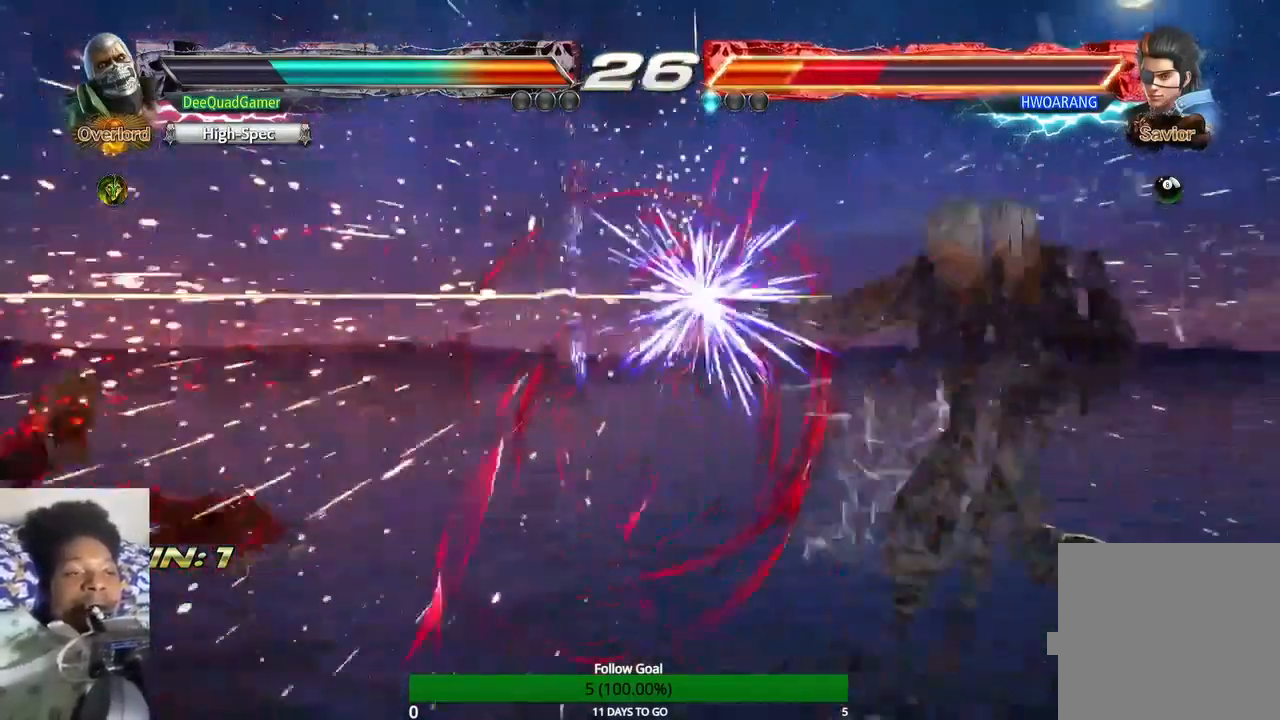
{"dt_ms": 500, "buttons": [], "left_stick": "center", "right_stick": "center", "events": [[400, "left_stick", "left"], [500, "left_stick", "center"]]}
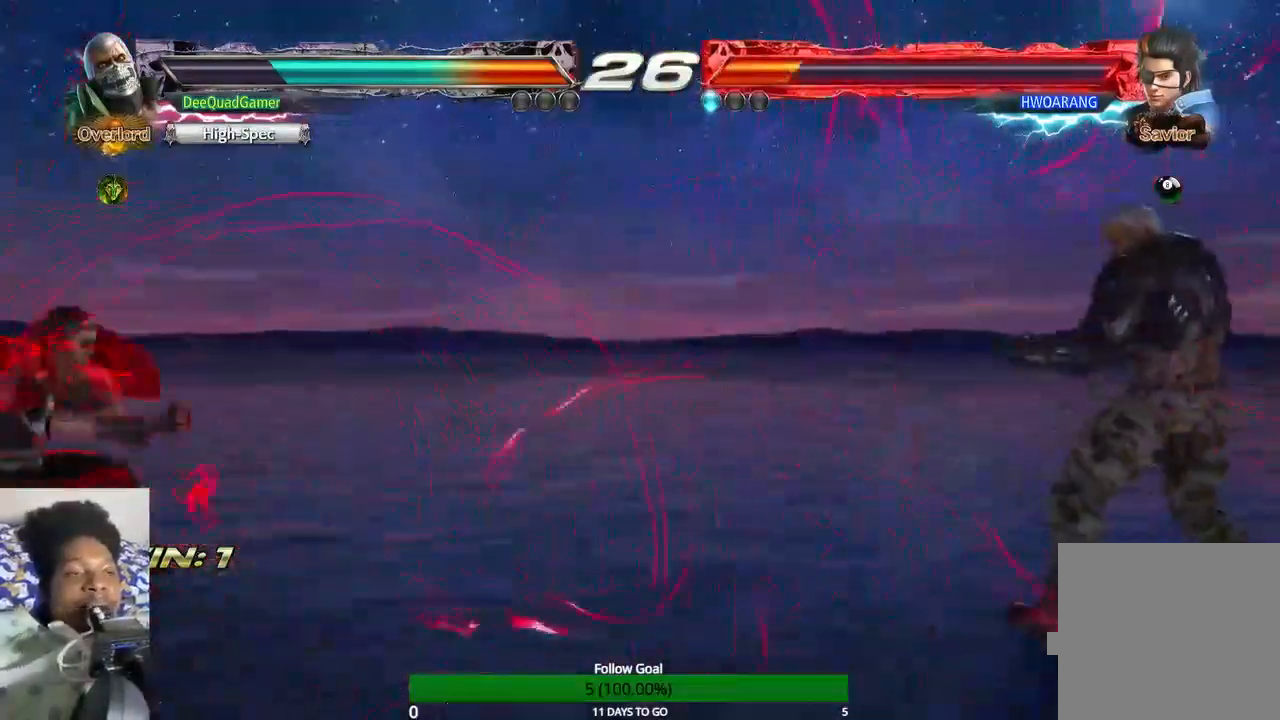
{"dt_ms": 500, "buttons": [], "left_stick": "right", "right_stick": "center", "events": [[67, "left_stick", "left"], [233, "left_stick", "center"], [367, "left_stick", "right"]]}
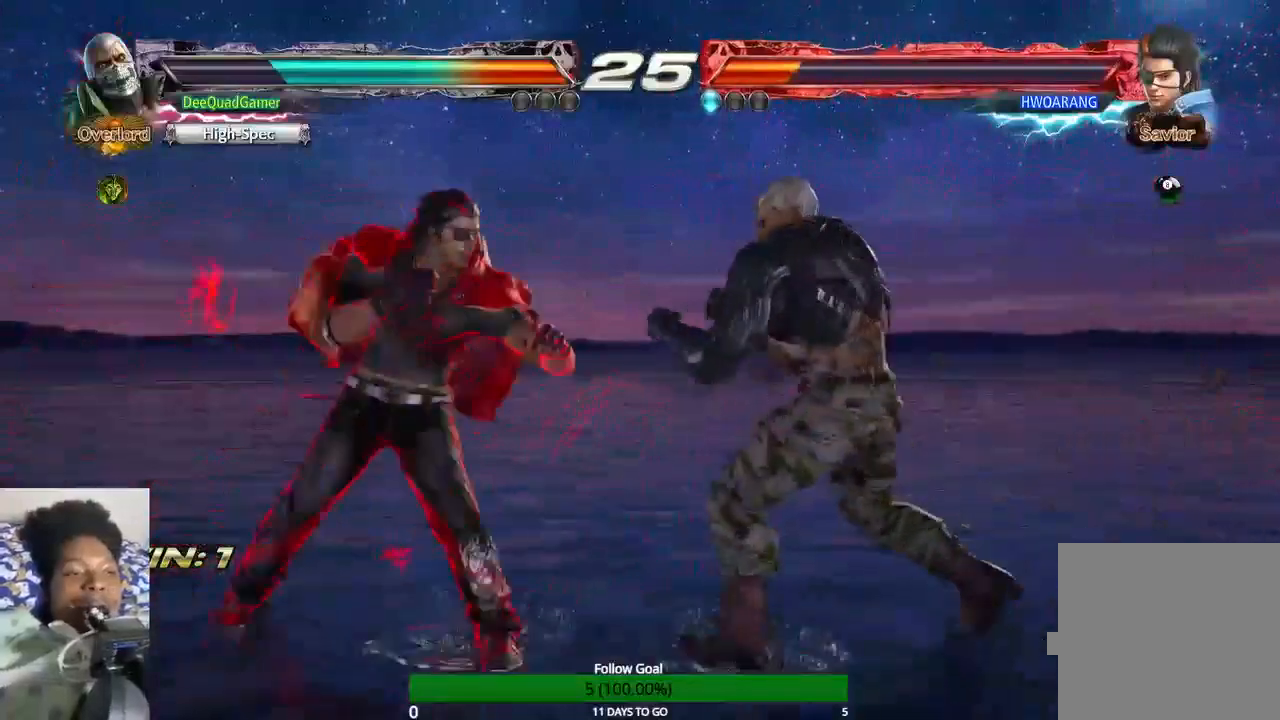
{"dt_ms": 500, "buttons": ["TRIANGLE"], "left_stick": "center", "right_stick": "center"}
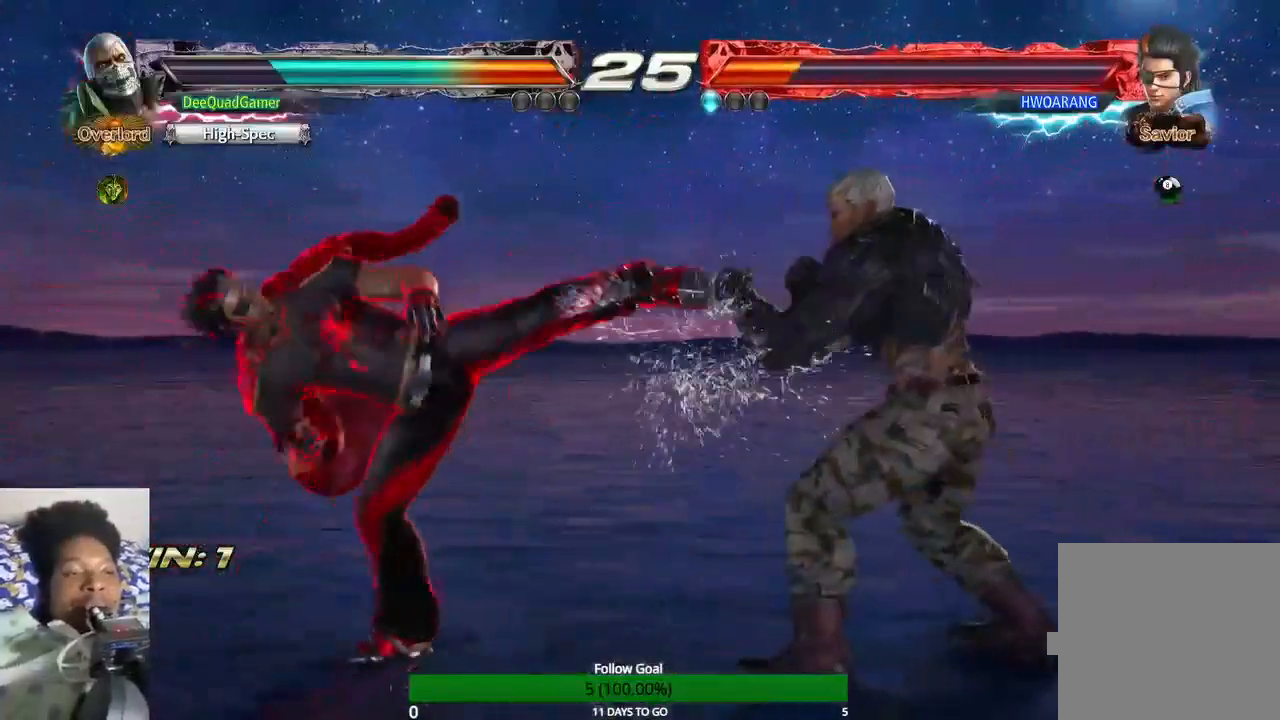
{"dt_ms": 1000, "buttons": ["TRIANGLE"], "left_stick": "down", "right_stick": "center"}
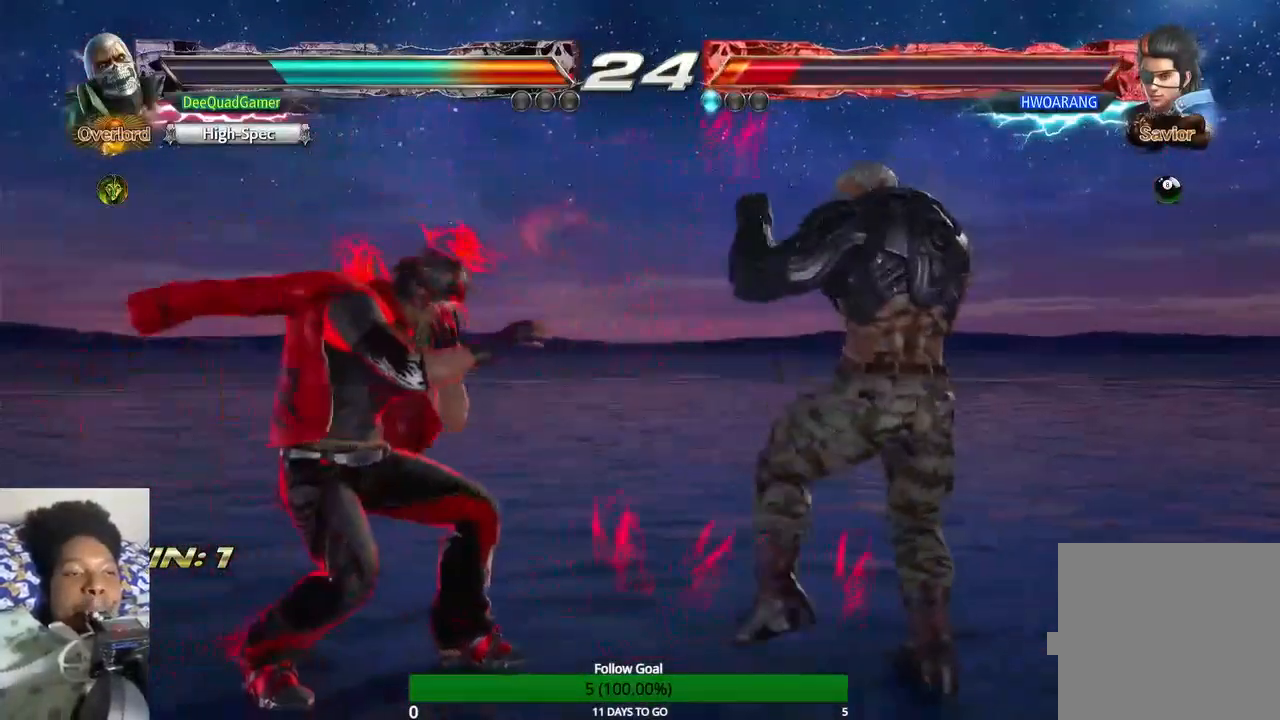
{"dt_ms": 500, "buttons": [], "left_stick": "center", "right_stick": "center", "events": [[133, "TRIANGLE", "up"], [167, "left_stick", "center"]]}
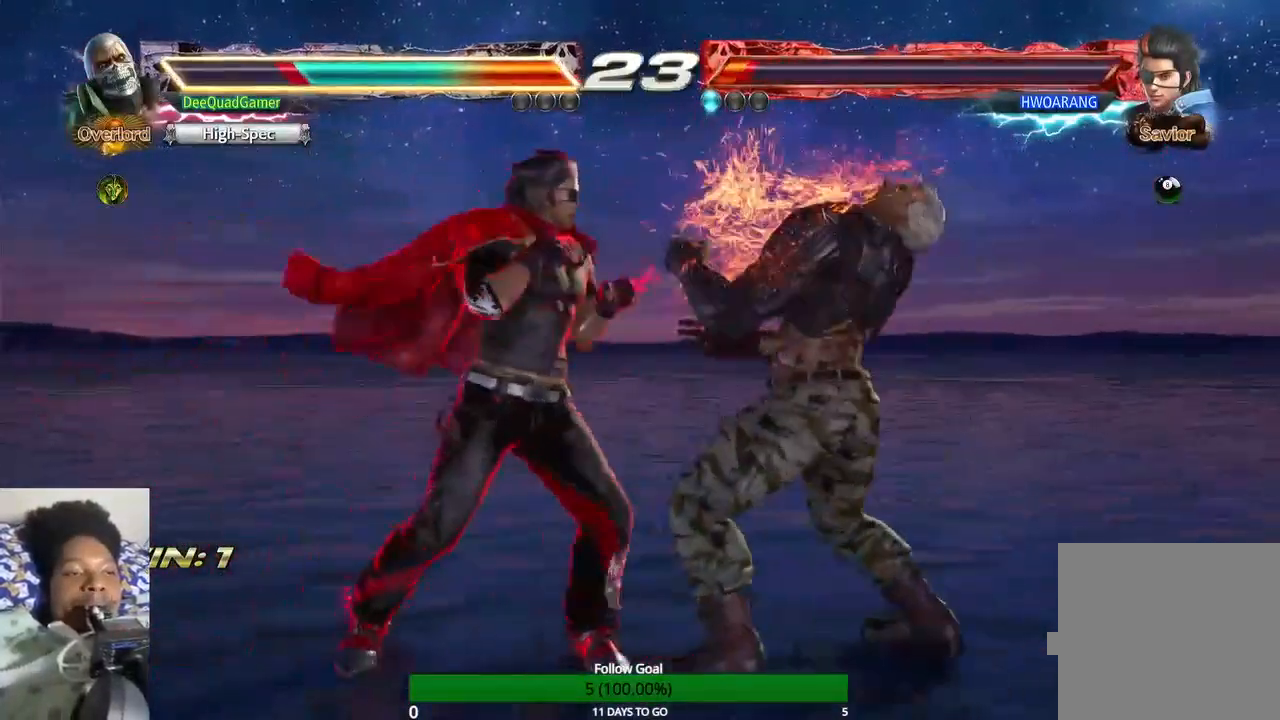
{"dt_ms": 500, "buttons": [], "left_stick": "right", "right_stick": "center", "events": [[367, "left_stick", "right"]]}
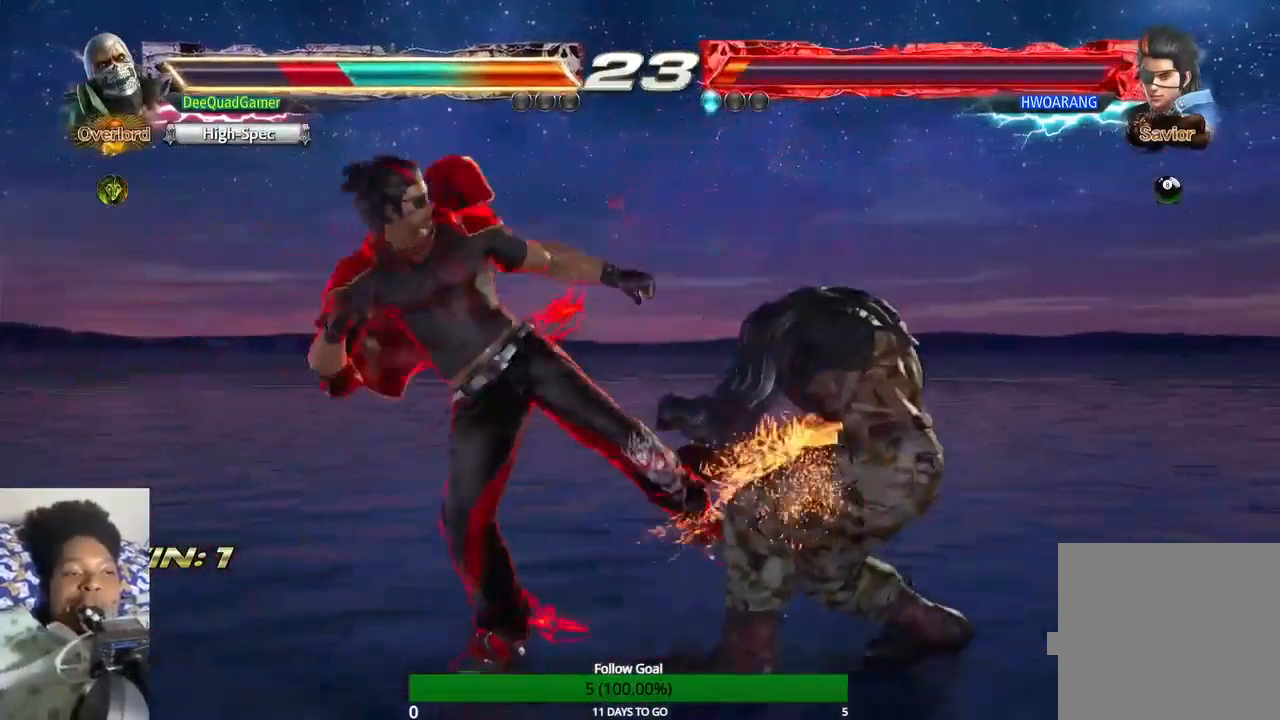
{"dt_ms": 500, "buttons": [], "left_stick": "right", "right_stick": "center", "events": []}
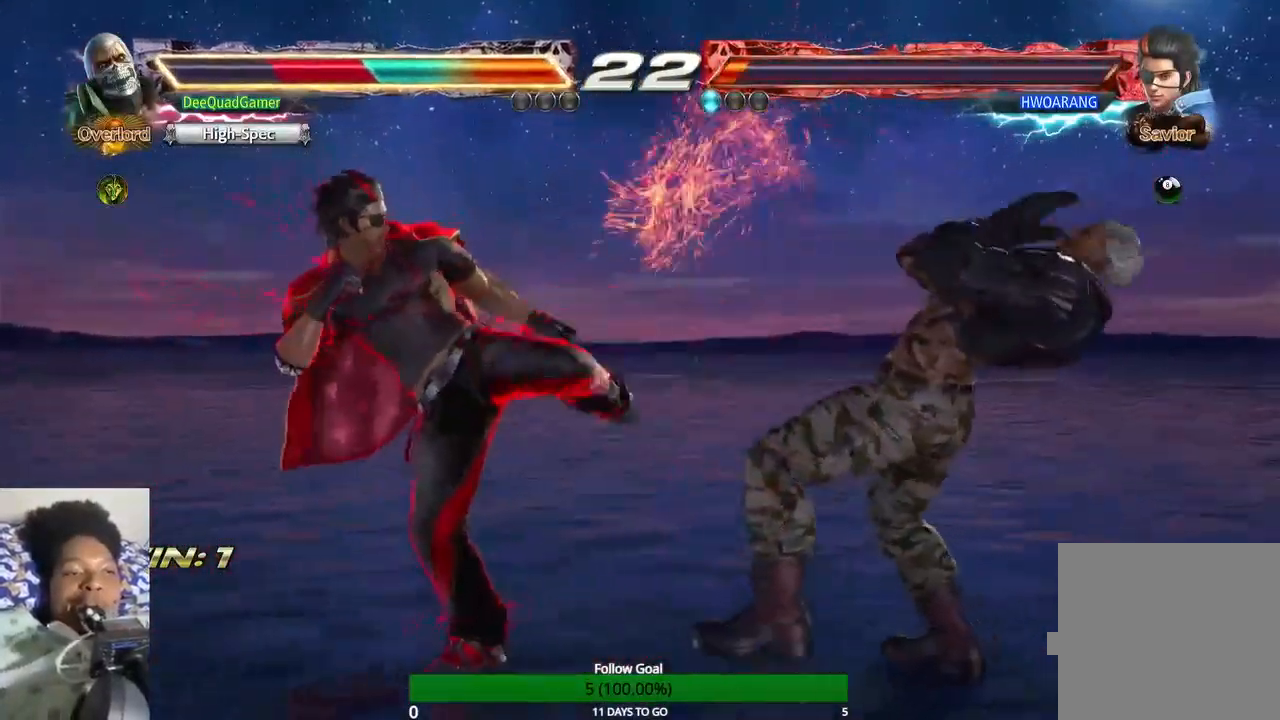
{"dt_ms": 500, "buttons": [], "left_stick": "right", "right_stick": "center", "events": []}
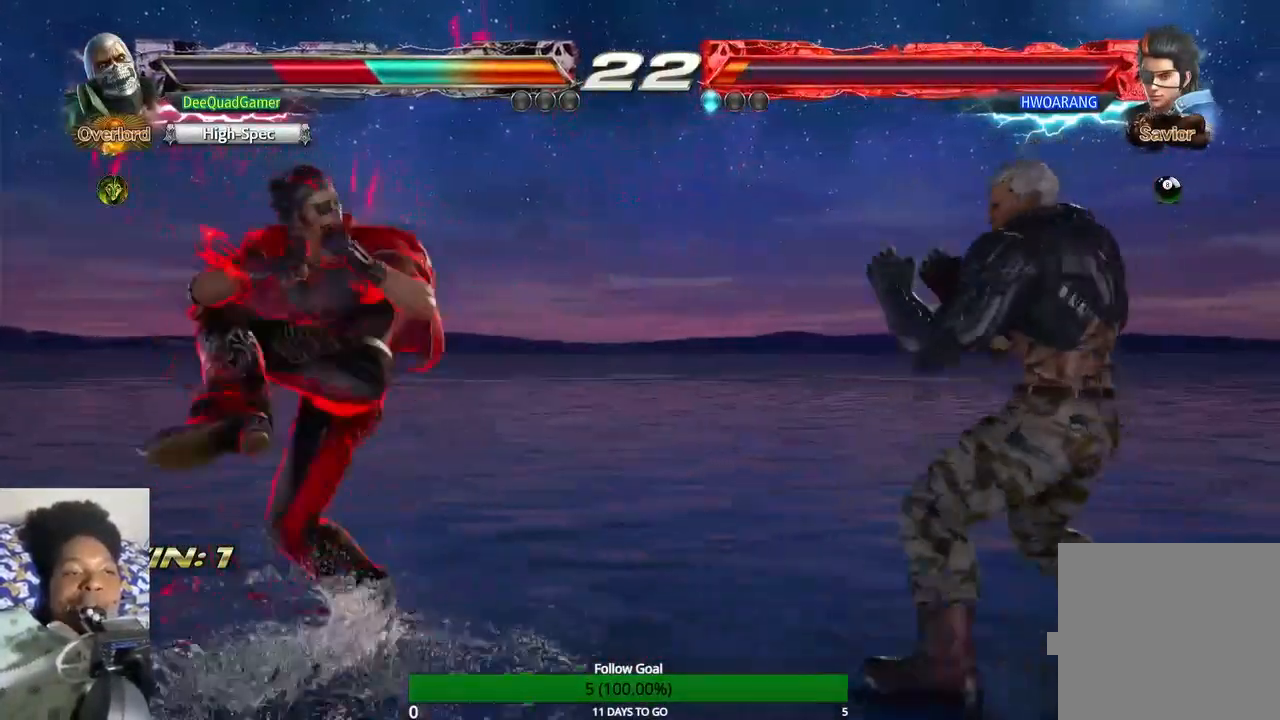
{"dt_ms": 500, "buttons": [], "left_stick": "center", "right_stick": "center", "events": [[167, "left_stick", "center"]]}
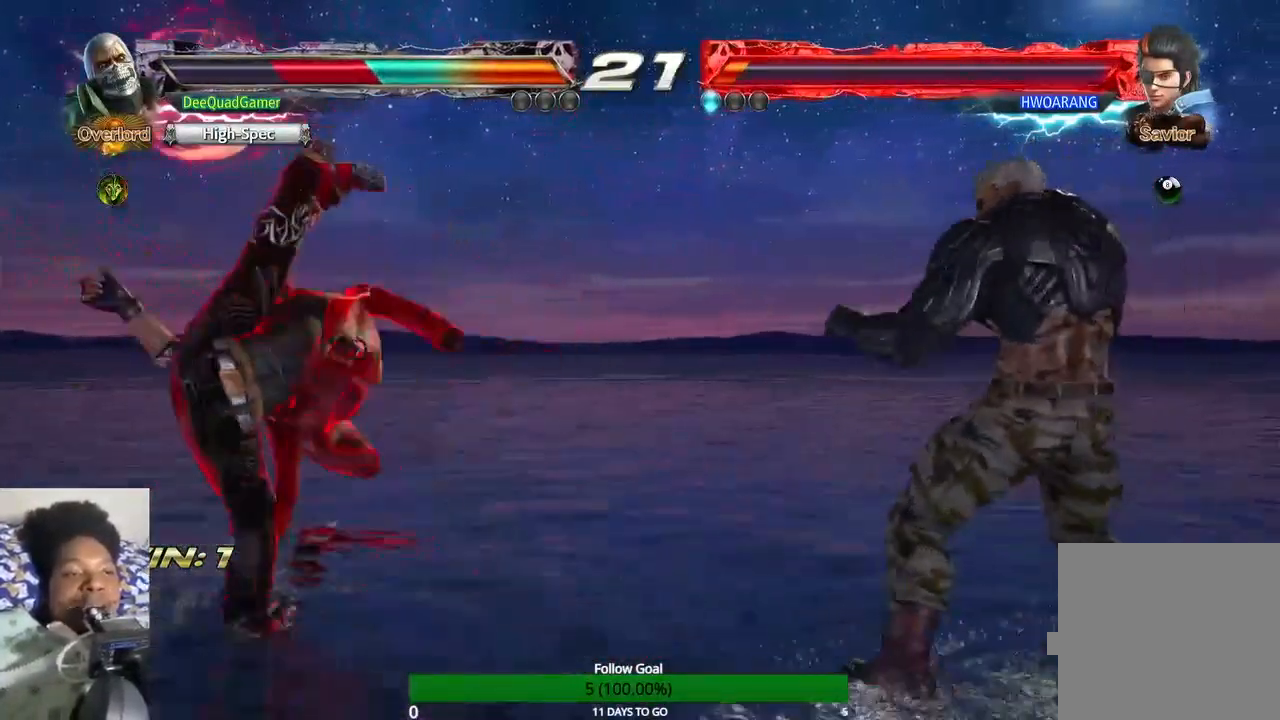
{"dt_ms": 500, "buttons": [], "left_stick": "center", "right_stick": "center", "events": [[67, "left_stick", "right"], [200, "left_stick", "center"], [267, "left_stick", "right"], [433, "left_stick", "center"]]}
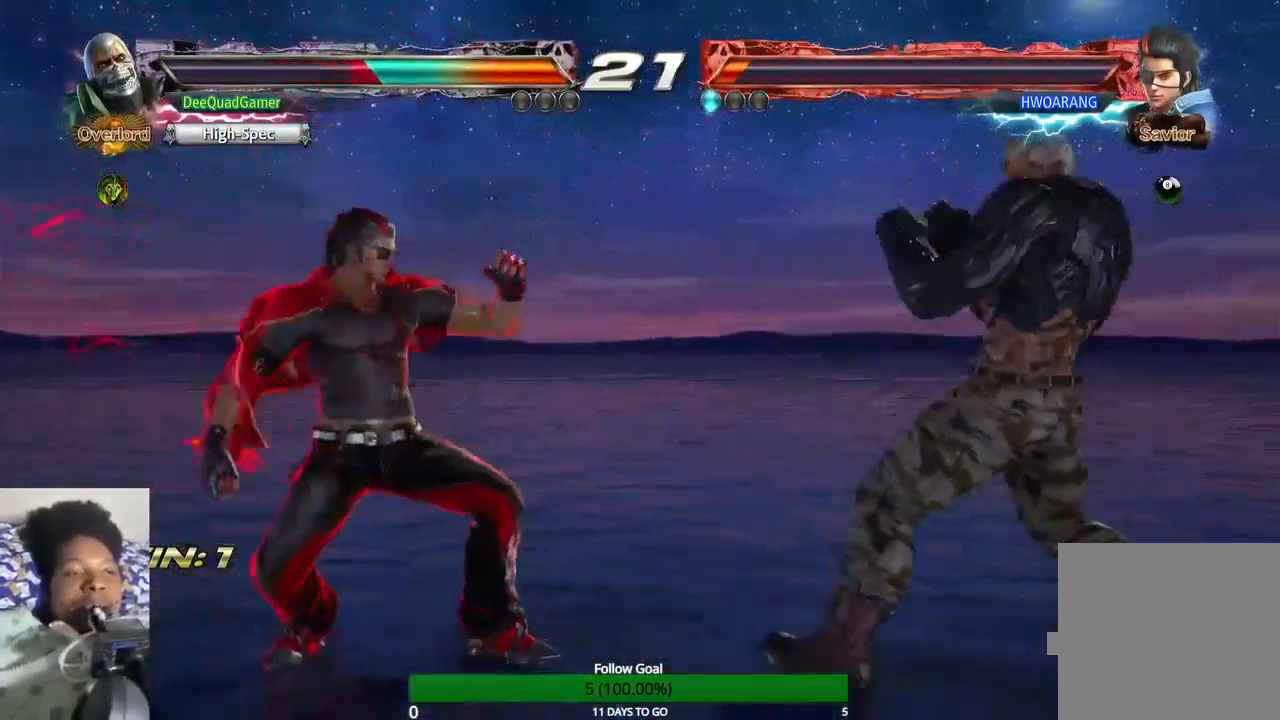
{"dt_ms": 500, "buttons": [], "left_stick": "center", "right_stick": "center", "events": [[167, "CIRCLE", "down"], [167, "left_stick", "down"], [233, "CIRCLE", "up"], [300, "left_stick", "center"]]}
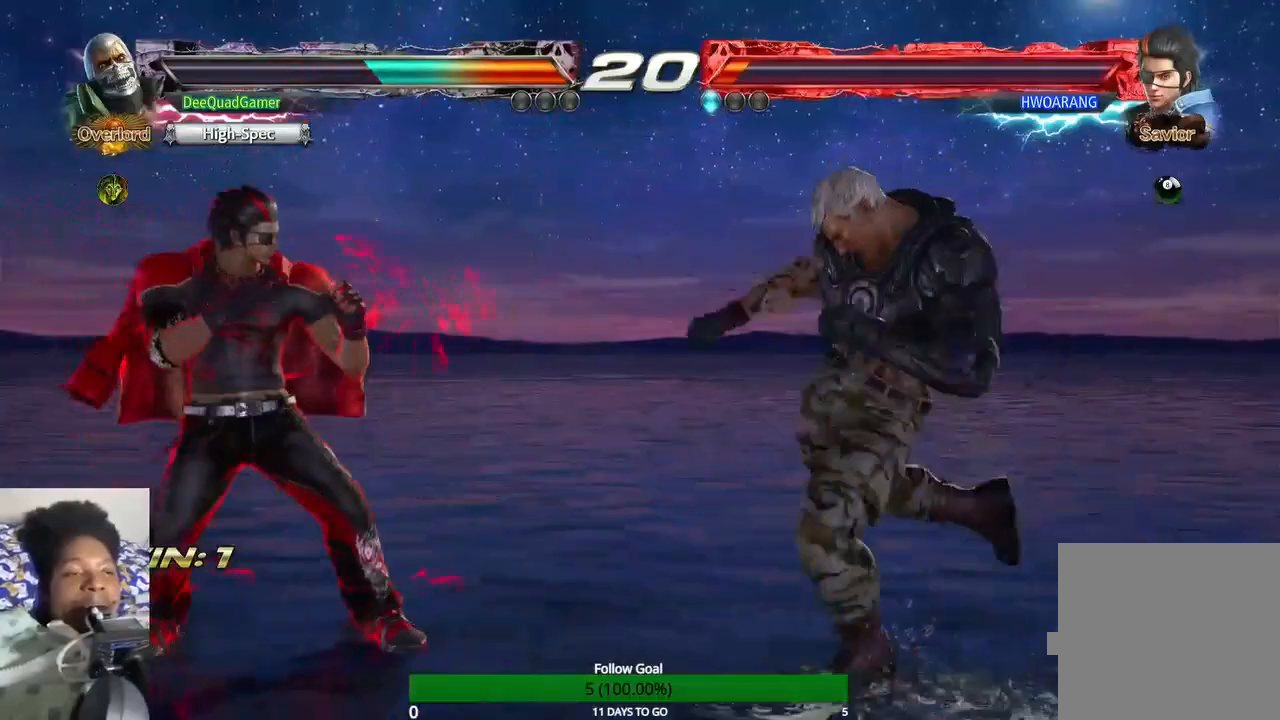
{"dt_ms": 500, "buttons": [], "left_stick": "right", "right_stick": "center", "events": [[267, "left_stick", "right"]]}
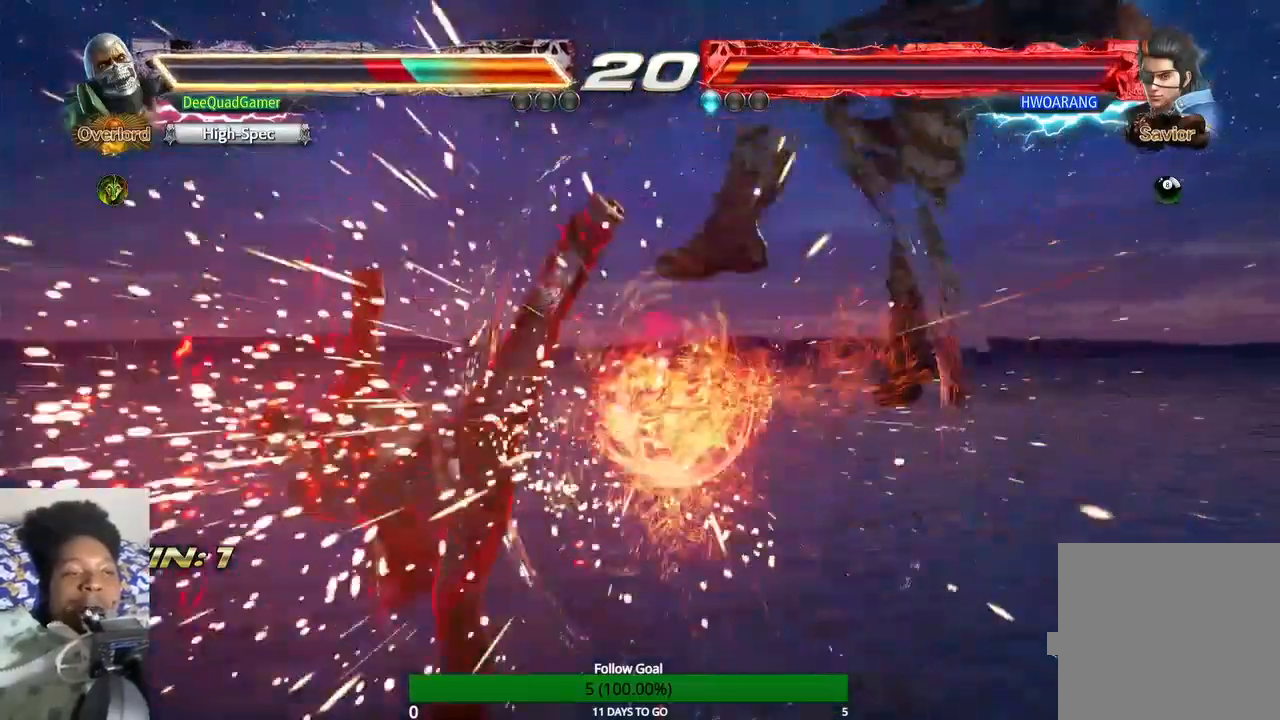
{"dt_ms": 500, "buttons": [], "left_stick": "center", "right_stick": "center", "events": [[333, "left_stick", "center"]]}